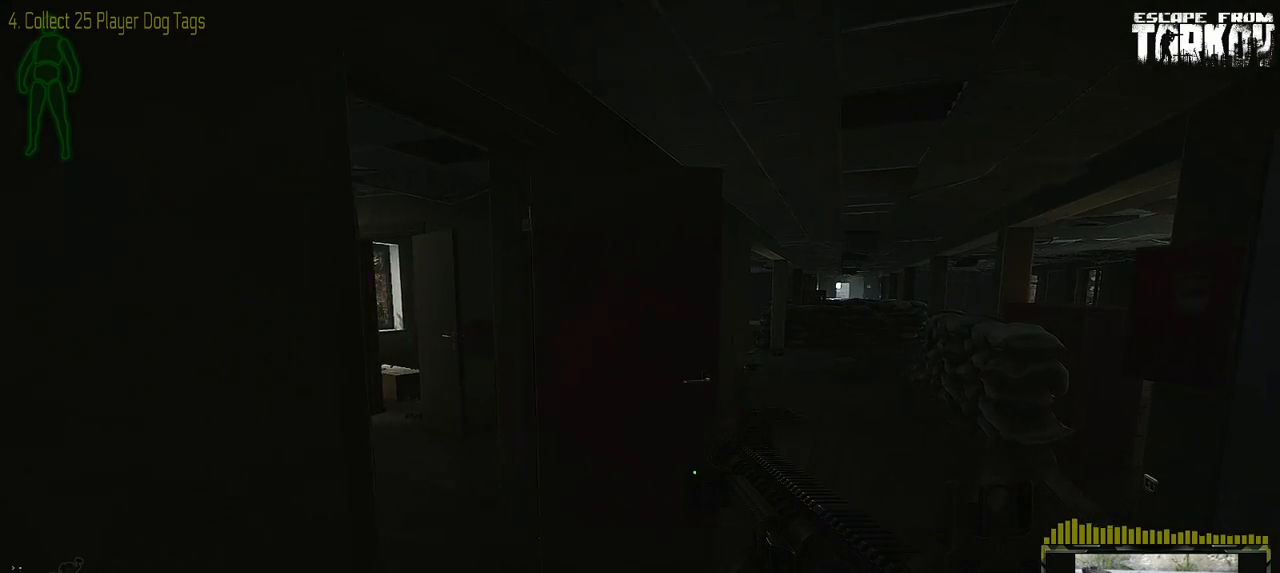
Gameplay with keyboard and mouse; each line is a JSON object with the keys and mouse buttons held at the frame after it. "events" lists presses ("down") and releases ("up") of "0", "1", "2", "3", "4", "5", "6", "7", "8", "9", "a", "alt_l", "alt_r", "b", "c", "caps_lock", "ctrl_l", "ctrl_r", "d", "down", "e", "escape", "f1", "f10", "f11", "f12", "f2", "f3", "f4", "f5", "f6", "f7", "f8", "f9", "g", "h", "i", "j", "k", "l", "left", "m", "n", "o", "p", "q", "r", "return", "right", "s", "shift_l", "shift_r", "space", "super", "t", "tab", "tilde", "u", "up", "v", "w", "x", "y", "z" and "mouse_wheel" between this image and that frame as [ms after this image, input, new state], when the widget could be followed in between. "mouse_wheel" = the "wheel" button of the "mouse" list. No other keys are recorded. "wheel" means that the mouse wheel is clicked or scrolled. Mouse movement is not recorded. Not read: f.
{"keys": ["caps_lock", "w"], "mouse": [], "events": [[183, "d", "up"]]}
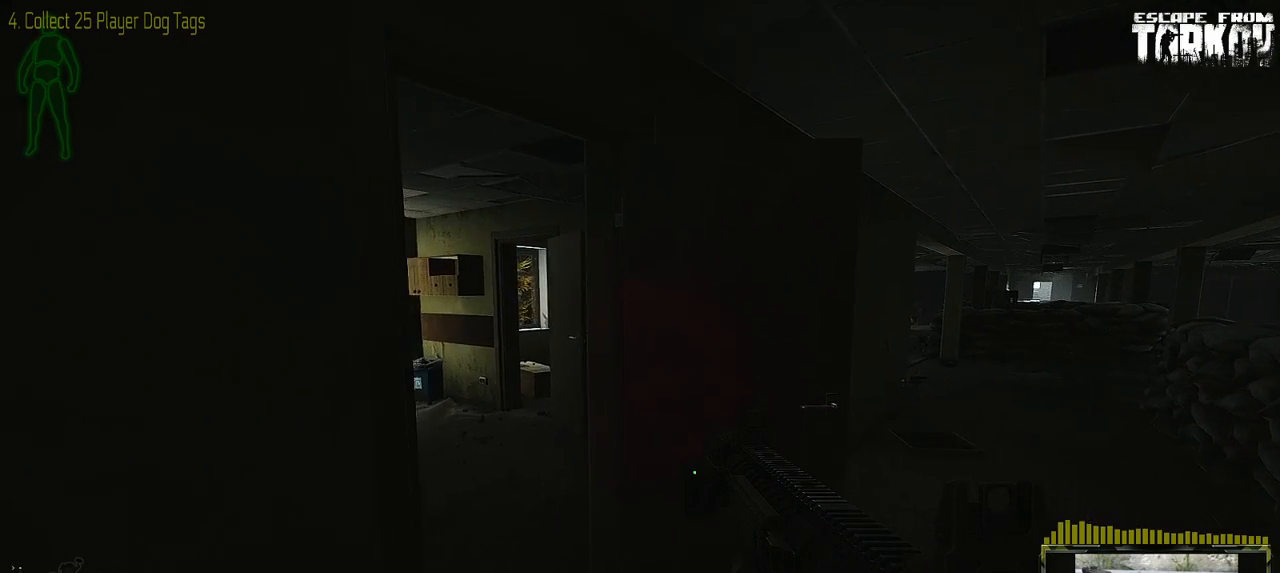
{"keys": ["caps_lock", "w"], "mouse": [], "events": [[250, "caps_lock", "up"], [367, "caps_lock", "down"]]}
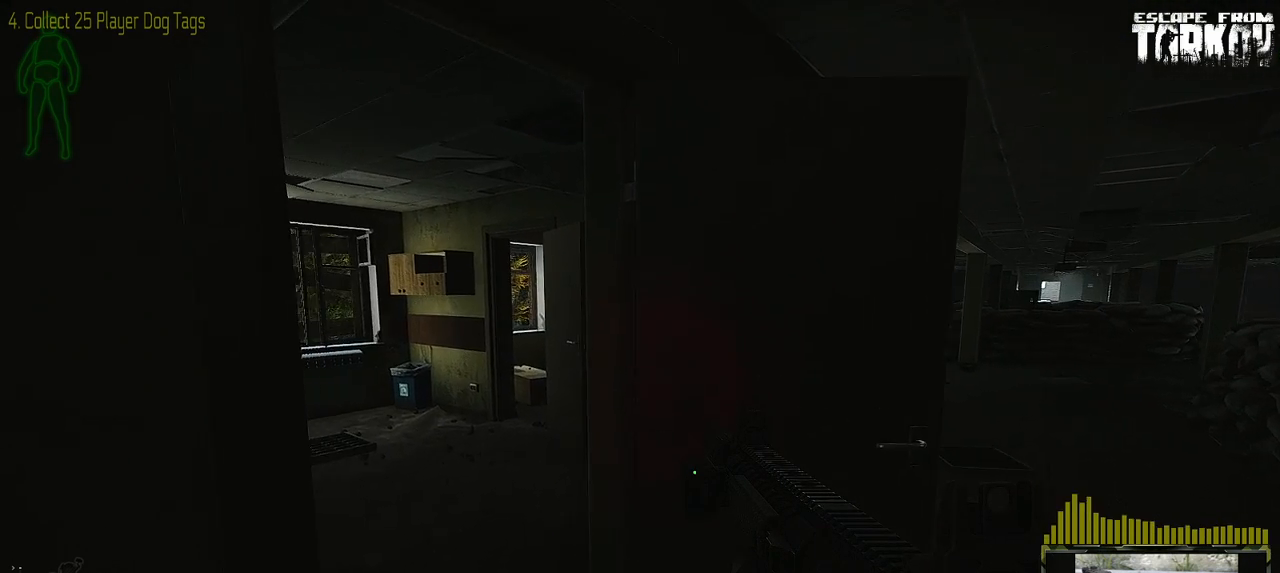
{"keys": ["caps_lock", "d", "w"], "mouse": [], "events": [[83, "d", "down"]]}
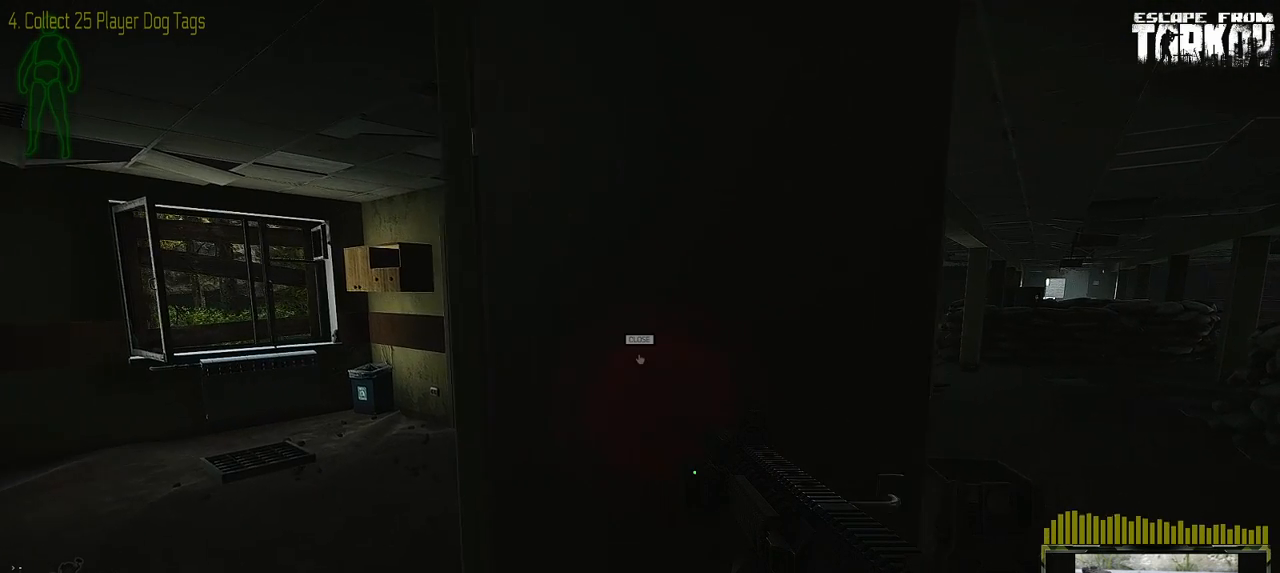
{"keys": ["caps_lock", "d", "w"], "mouse": [], "events": []}
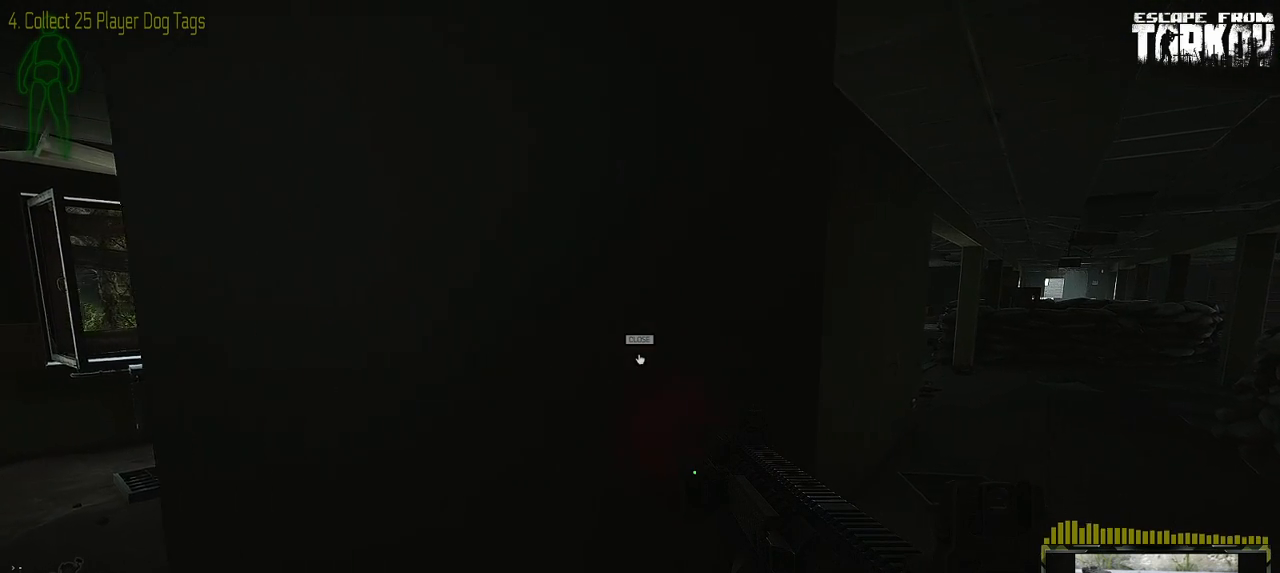
{"keys": ["caps_lock", "d", "w"], "mouse": [], "events": []}
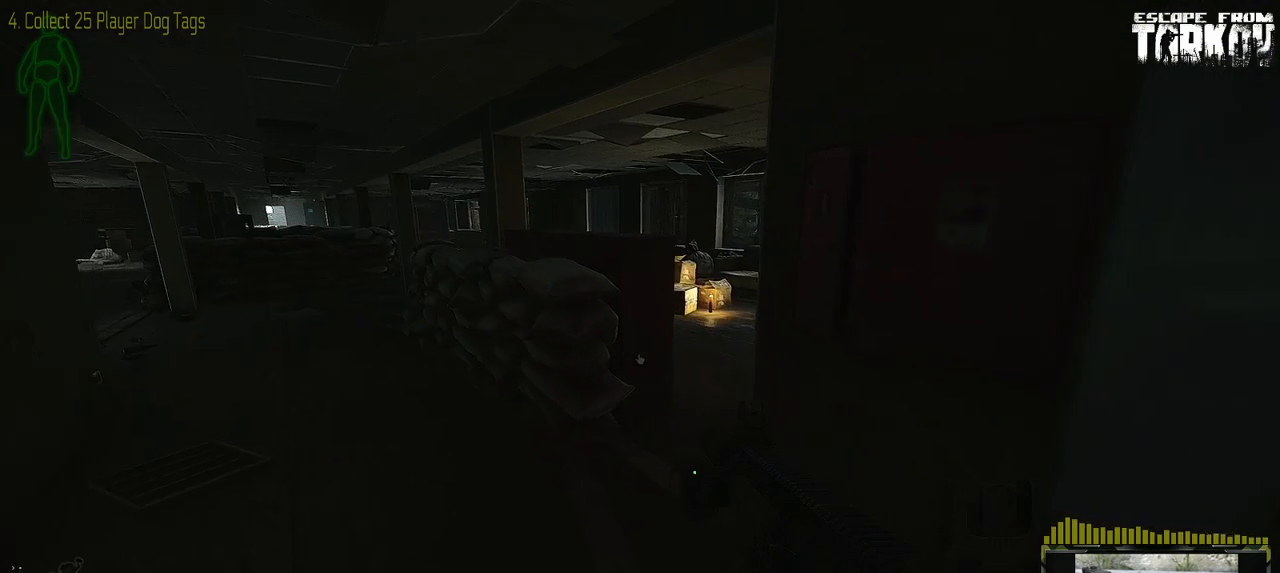
{"keys": ["a", "caps_lock", "w"], "mouse": [], "events": [[100, "d", "up"], [150, "a", "down"]]}
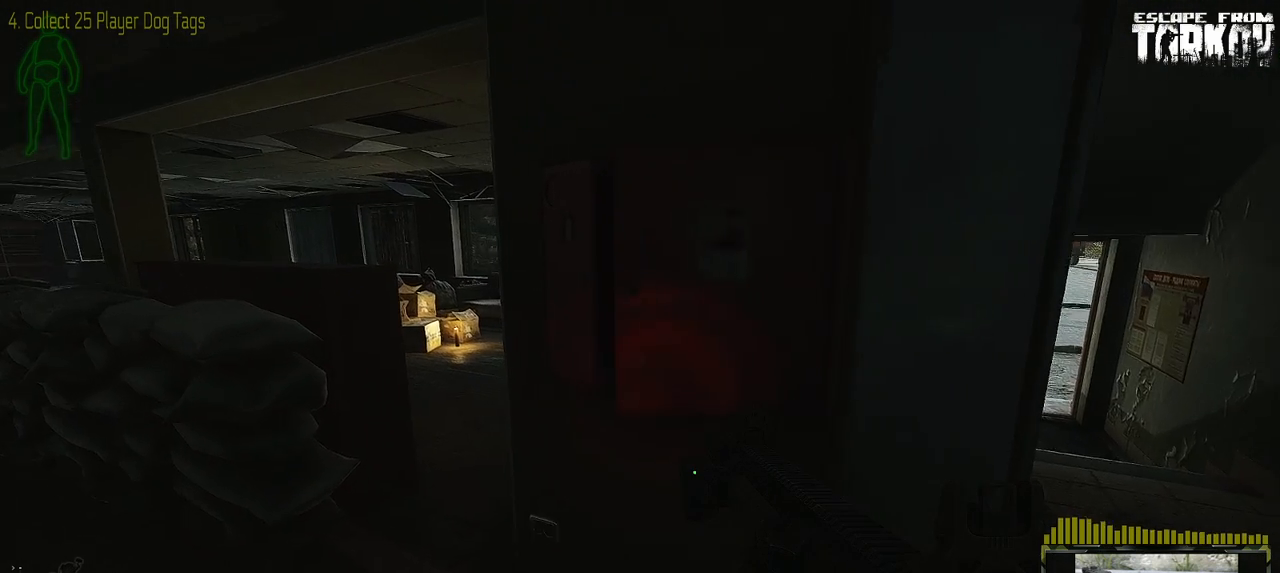
{"keys": ["a"], "mouse": [], "events": [[83, "caps_lock", "up"], [400, "w", "up"]]}
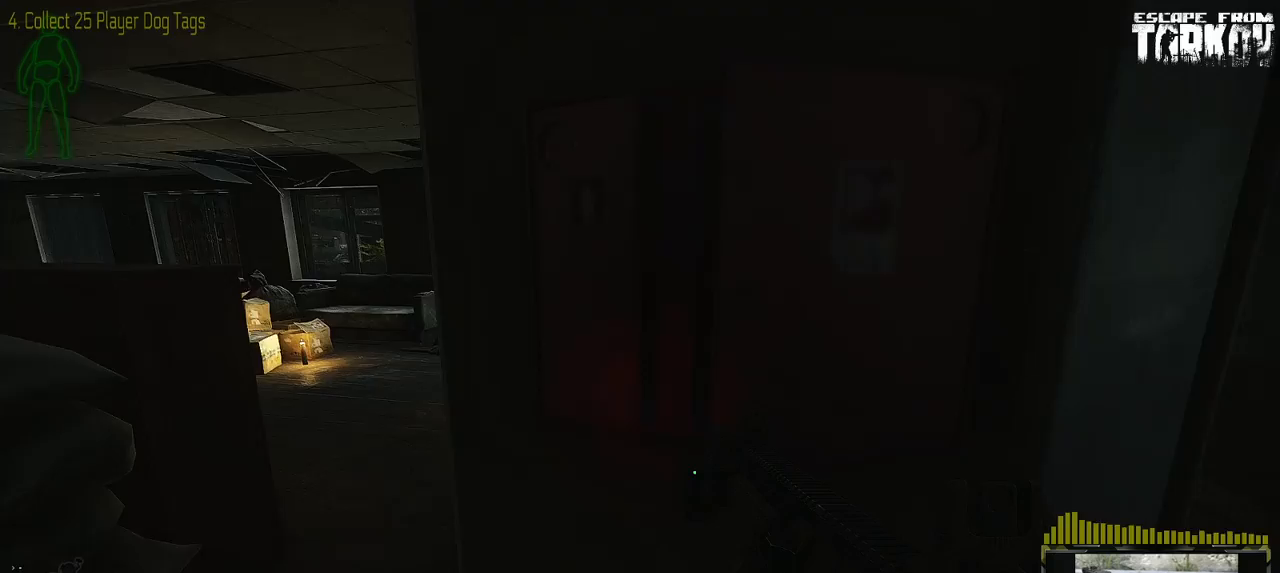
{"keys": ["a", "w"], "mouse": [], "events": [[483, "w", "down"]]}
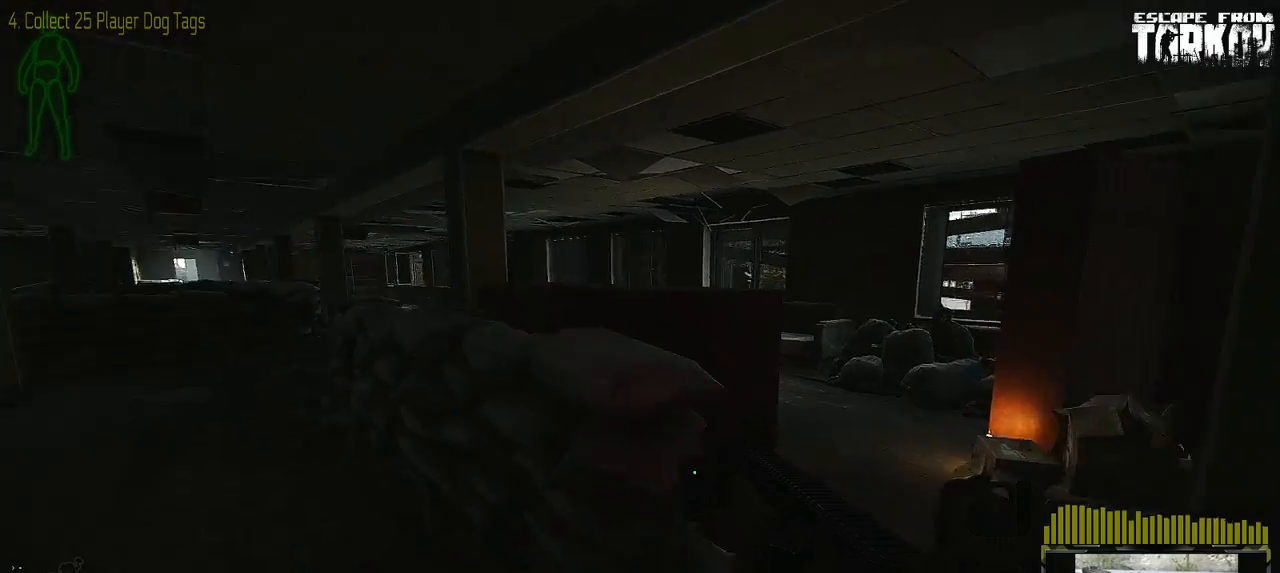
{"keys": ["w"], "mouse": [], "events": [[267, "a", "up"]]}
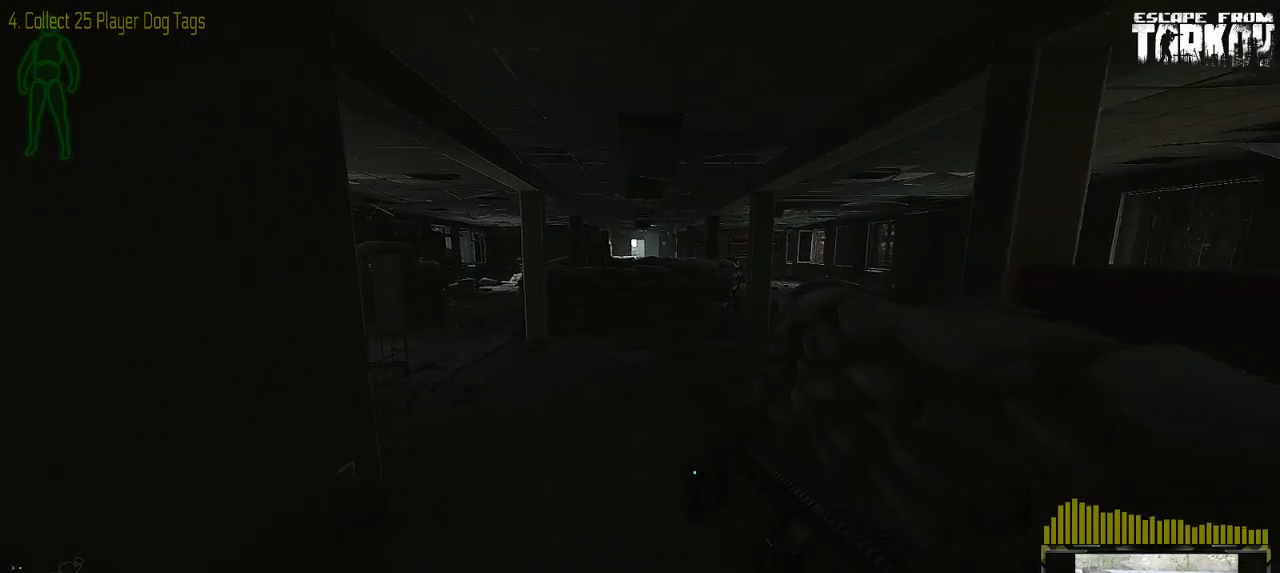
{"keys": ["w"], "mouse": [], "events": []}
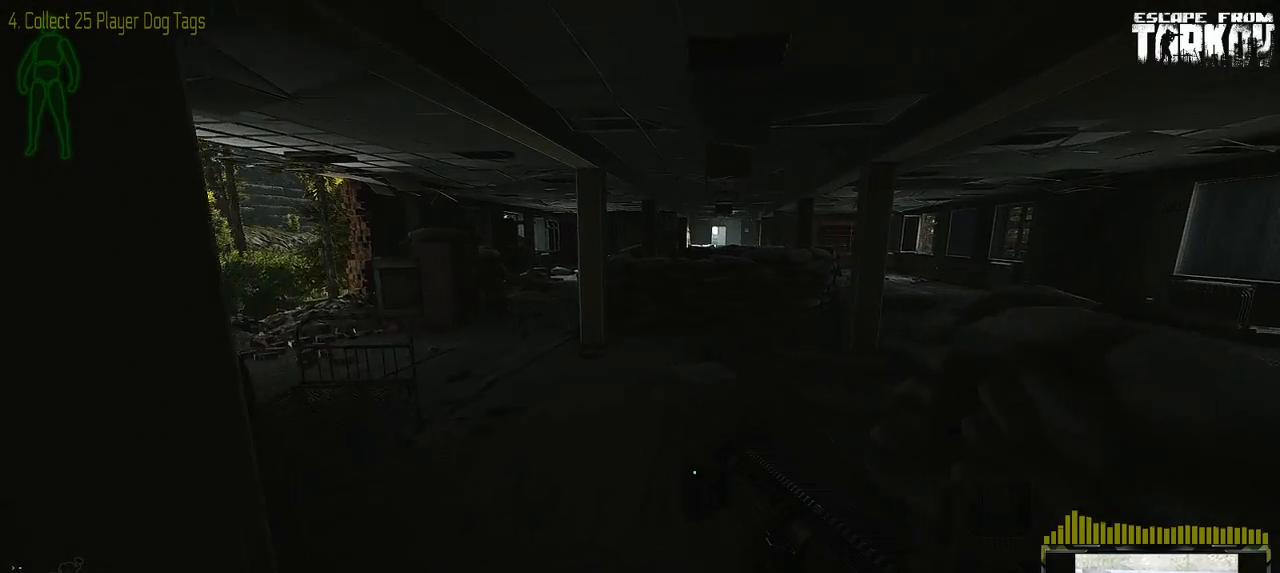
{"keys": ["d", "w"], "mouse": [], "events": [[350, "d", "down"]]}
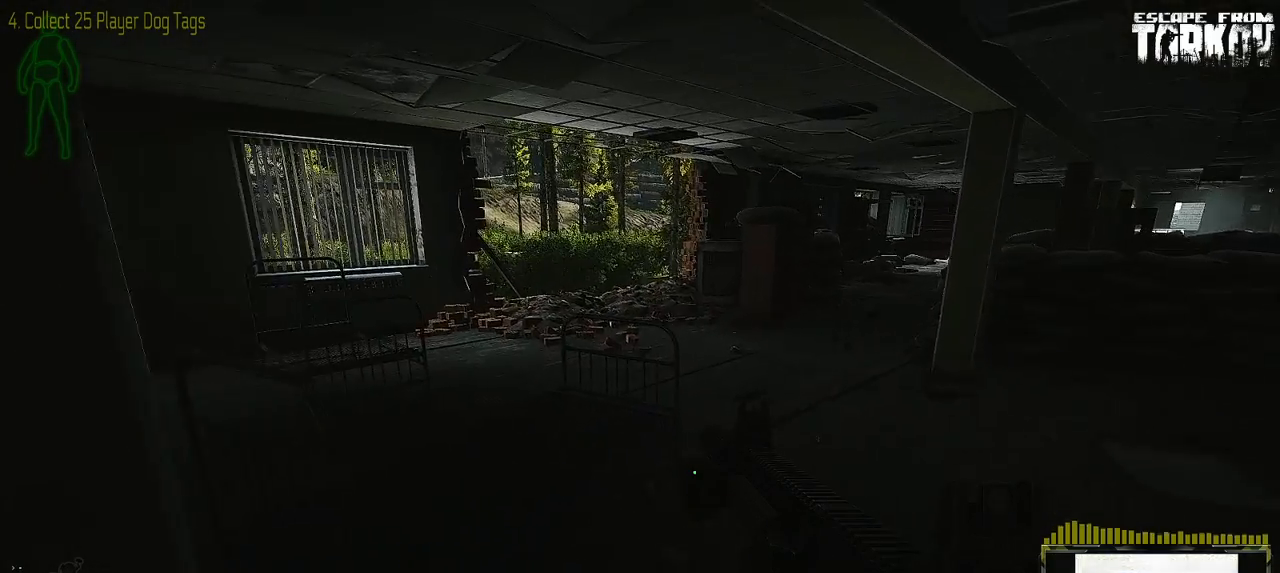
{"keys": ["w"], "mouse": [], "events": [[200, "d", "up"]]}
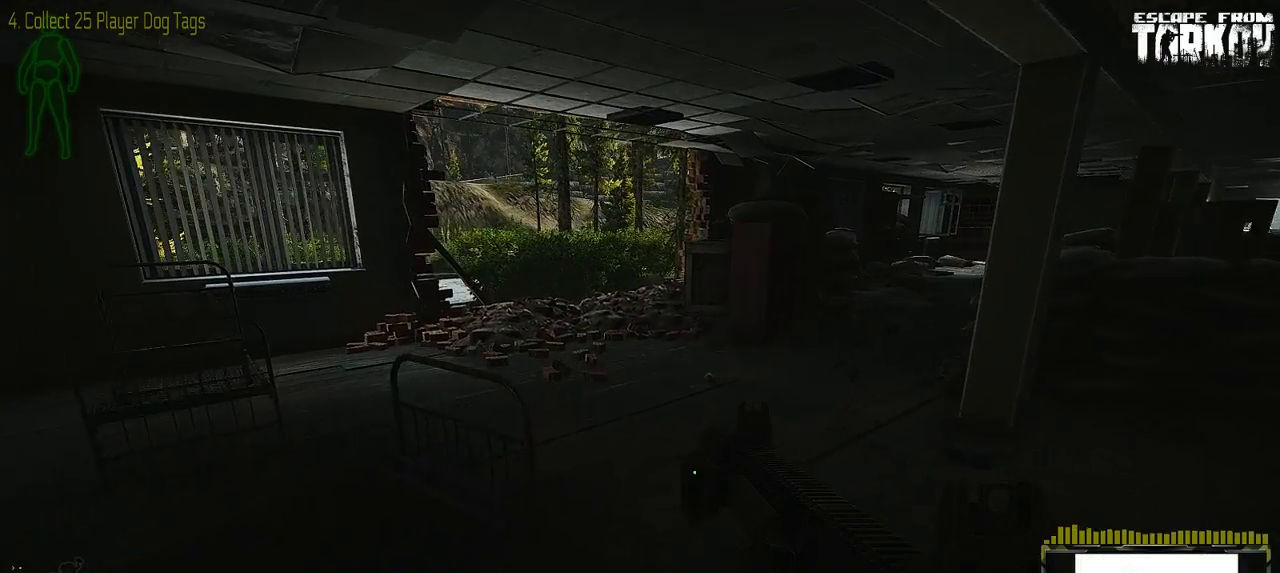
{"keys": ["d", "w"], "mouse": [], "events": [[250, "d", "down"]]}
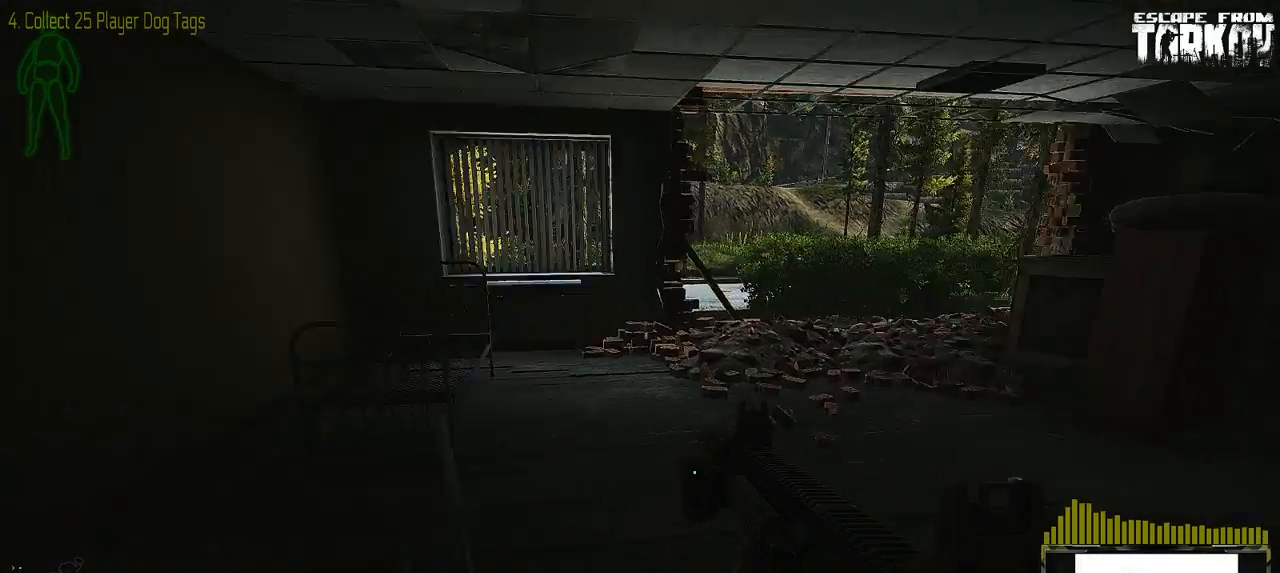
{"keys": ["d", "s"], "mouse": [], "events": [[117, "w", "up"], [283, "s", "down"]]}
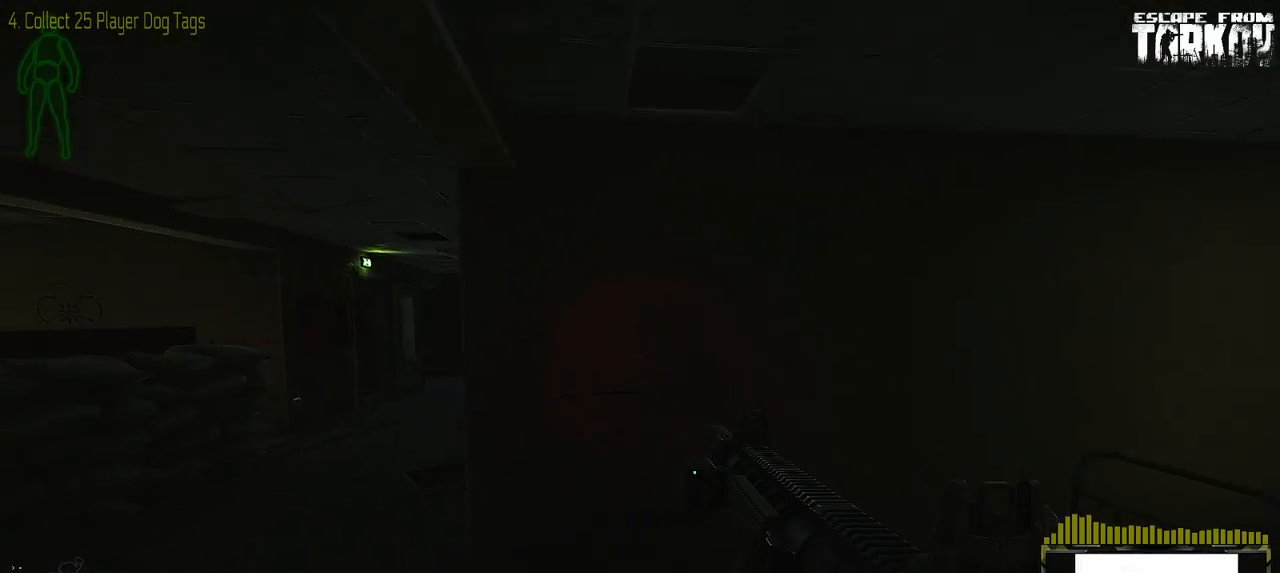
{"keys": ["s"], "mouse": [], "events": [[400, "d", "up"]]}
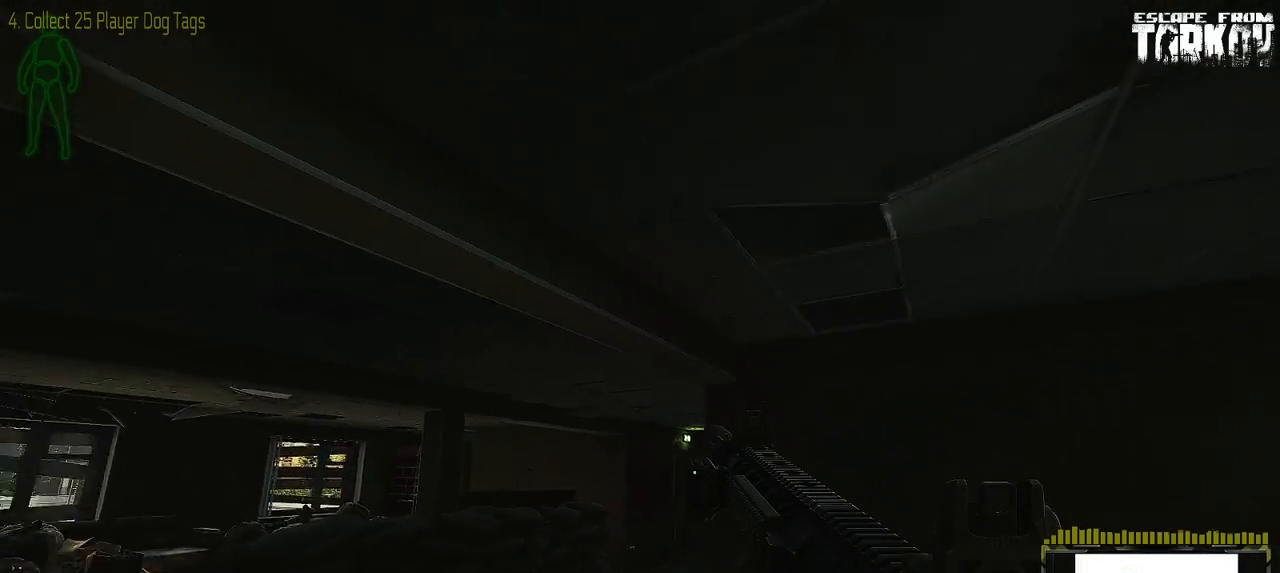
{"keys": ["a", "w"], "mouse": [], "events": [[117, "a", "down"], [183, "s", "up"], [333, "w", "down"]]}
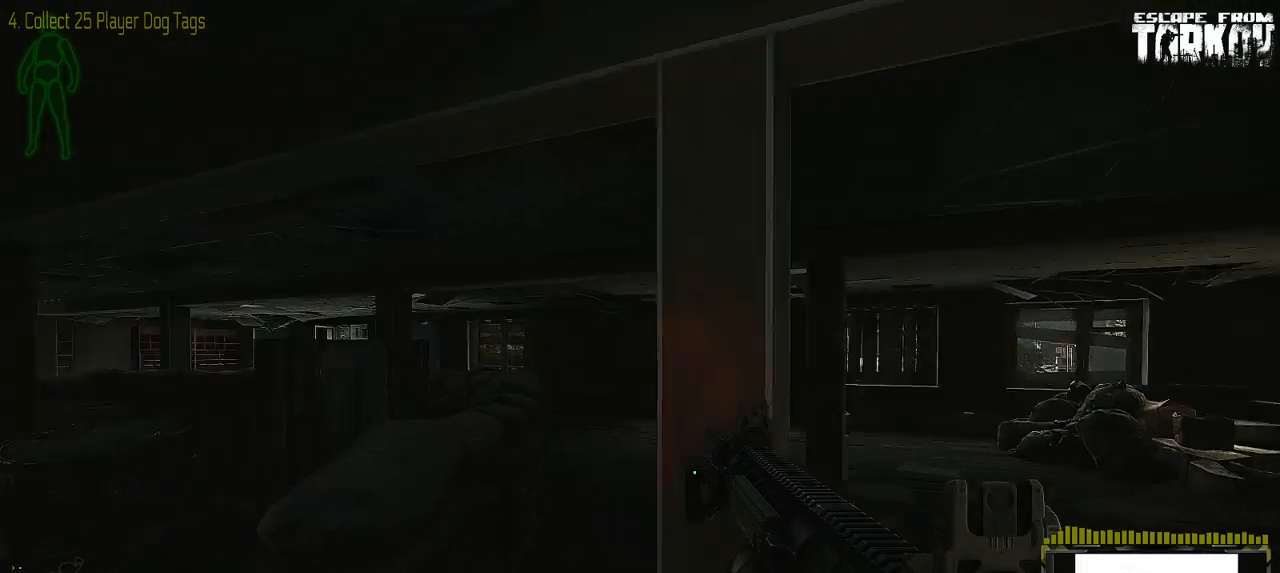
{"keys": ["a", "w"], "mouse": [], "events": []}
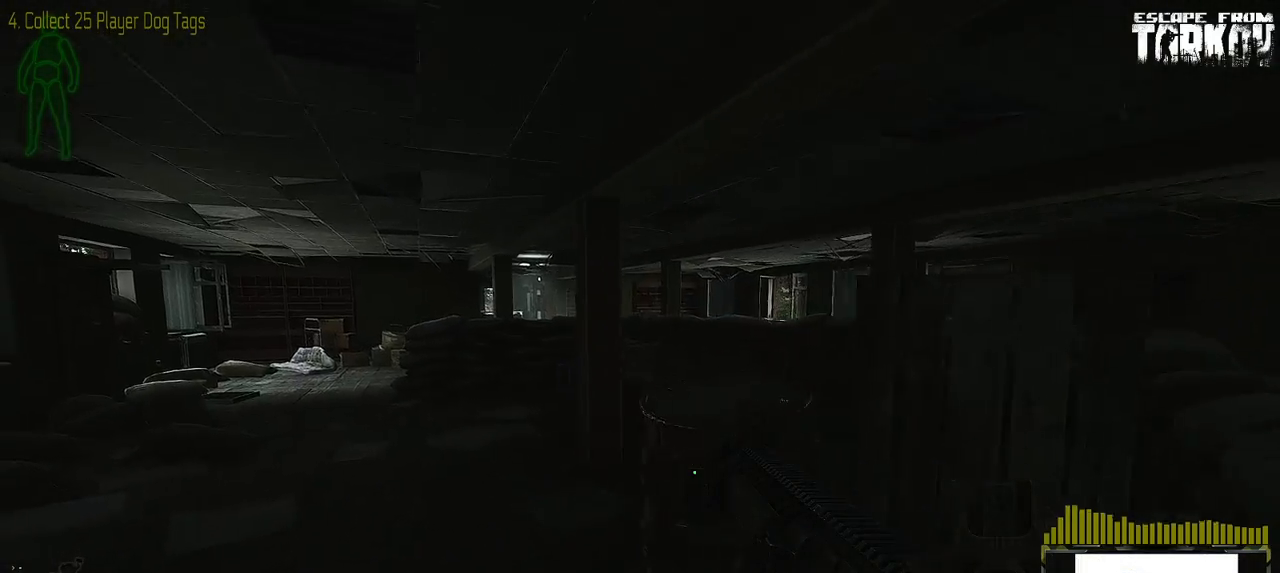
{"keys": ["a", "w"], "mouse": [], "events": []}
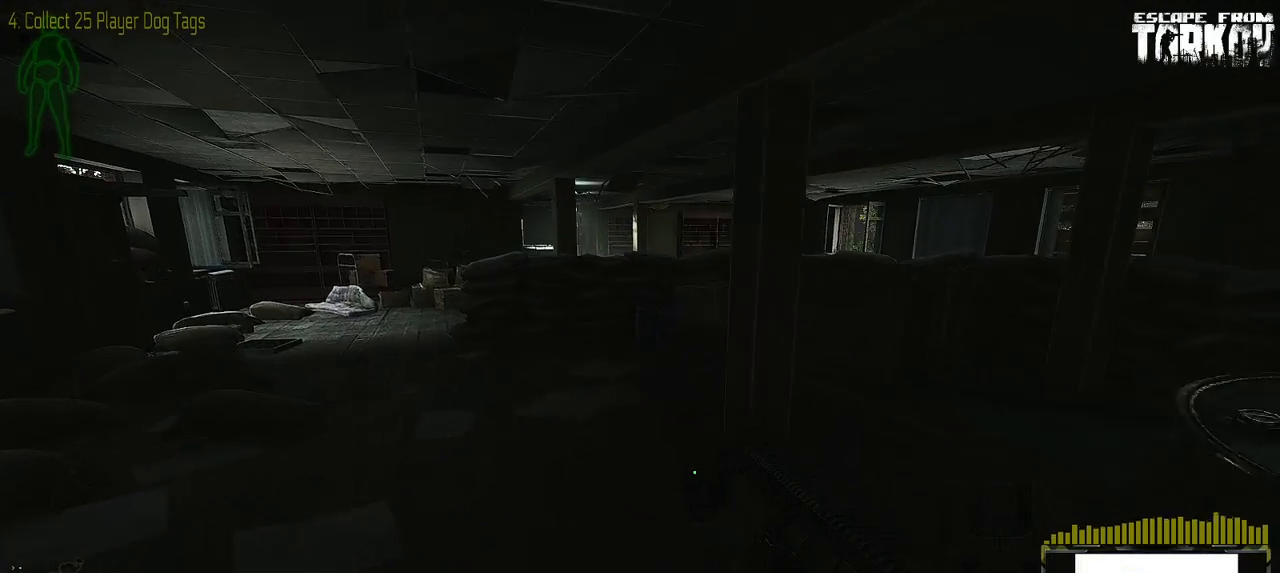
{"keys": ["w"], "mouse": [], "events": [[83, "a", "up"]]}
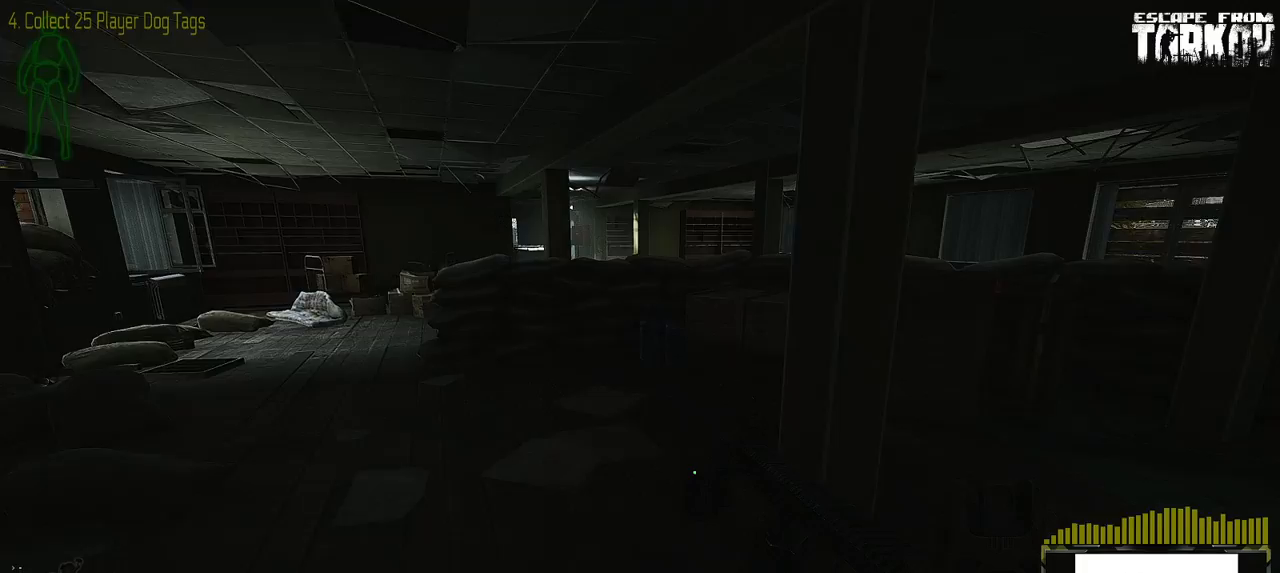
{"keys": ["a", "w"], "mouse": [], "events": [[117, "a", "down"]]}
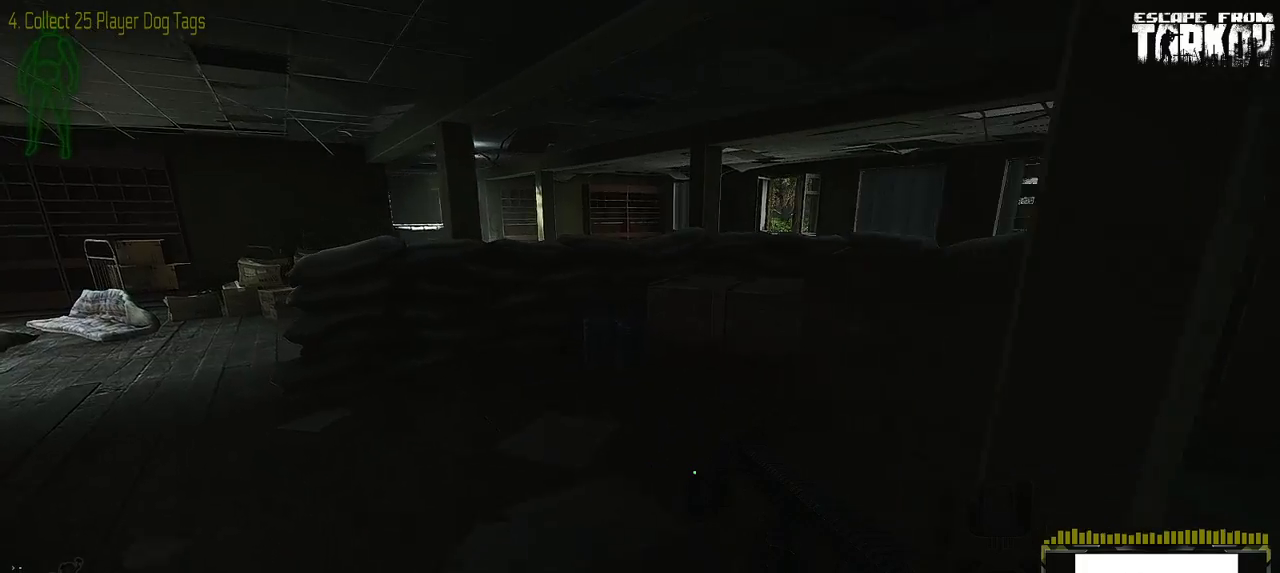
{"keys": ["a"], "mouse": [], "events": [[350, "w", "up"]]}
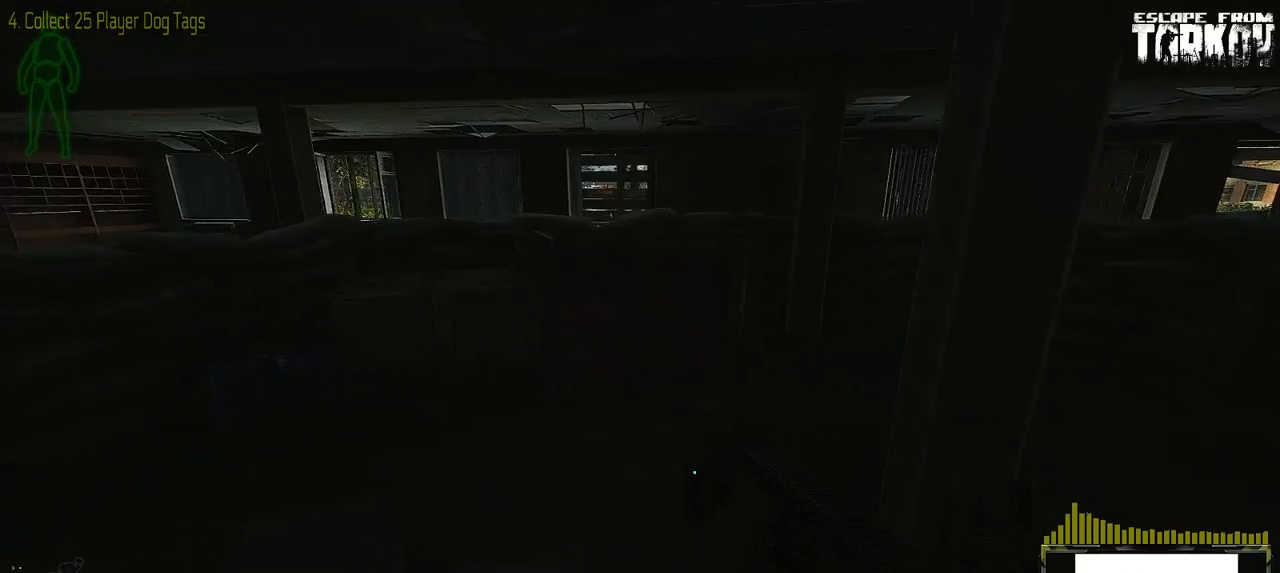
{"keys": ["a"], "mouse": [], "events": []}
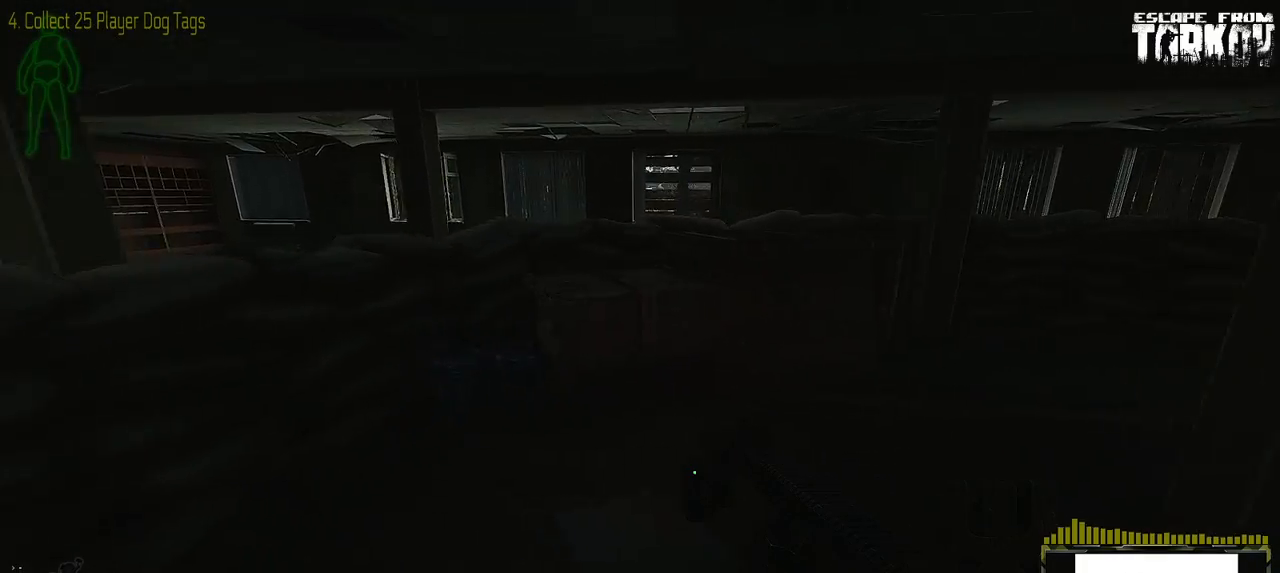
{"keys": ["a"], "mouse": [], "events": []}